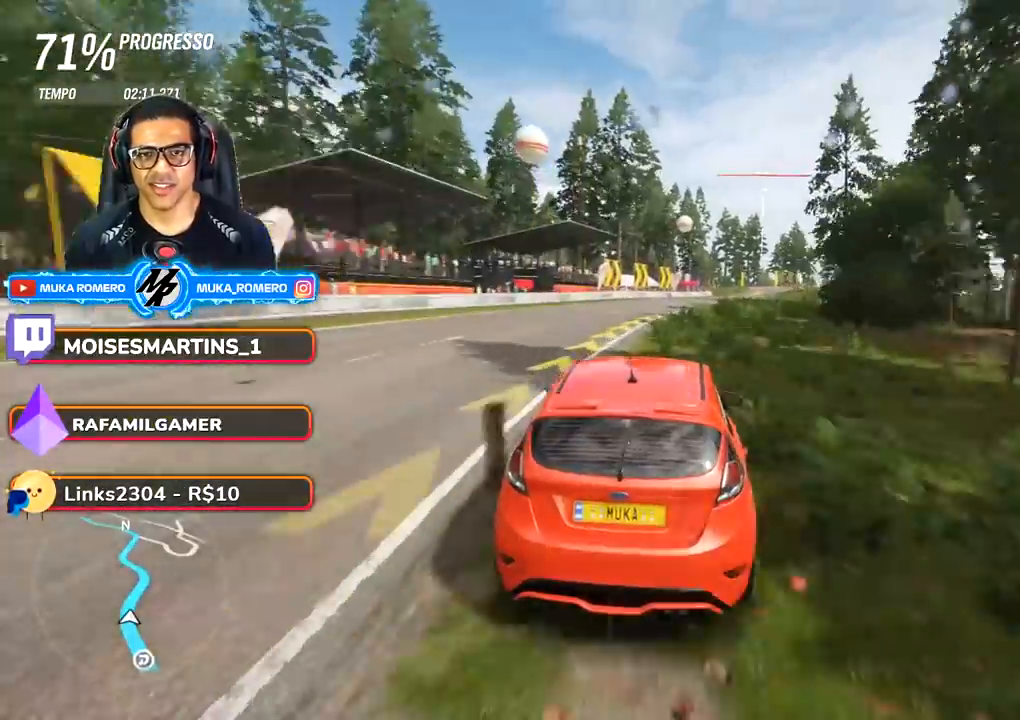
Gameplay with a controller (Xbox layout); each line is a JSON object with the inputs held at the frame after it. "events" lists button and stick changes between this image and that frame as [ms after this image, input, new state], when the widget could be followed in between. Not read: L3 R3.
{"buttons": ["R2"], "left_stick": "right", "right_stick": "center", "events": [[67, "left_stick", "center"], [183, "left_stick", "right"]]}
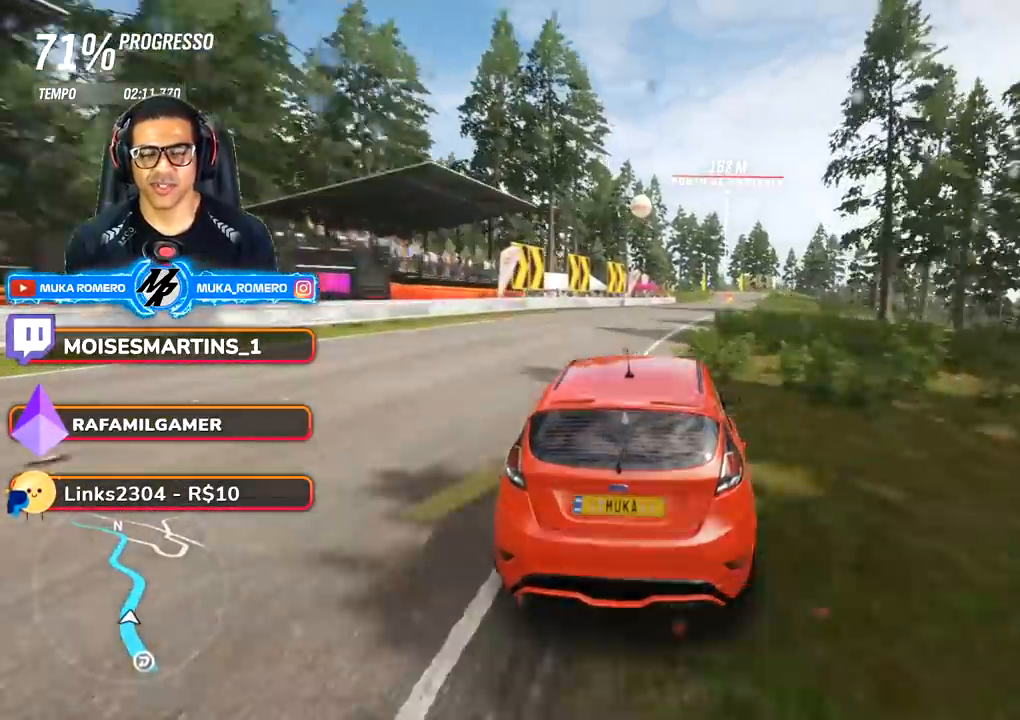
{"buttons": ["R2"], "left_stick": "center", "right_stick": "center", "events": [[33, "left_stick", "center"], [150, "left_stick", "right"], [417, "left_stick", "center"]]}
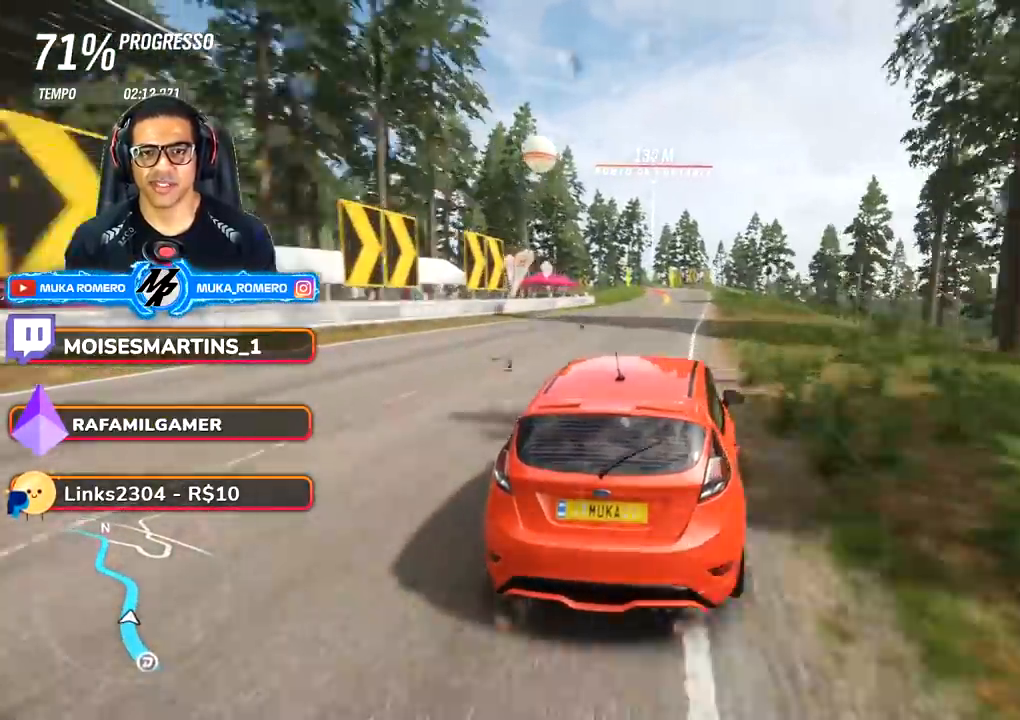
{"buttons": ["R2"], "left_stick": "center", "right_stick": "center", "events": [[83, "left_stick", "right"], [183, "left_stick", "center"]]}
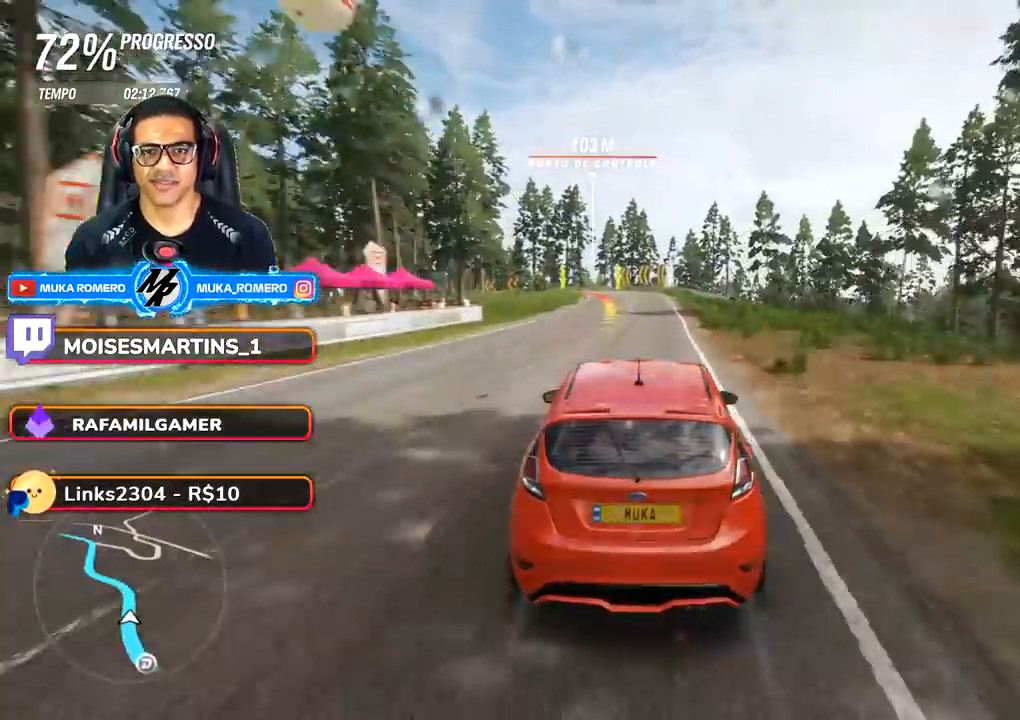
{"buttons": ["R2"], "left_stick": "down-left", "right_stick": "center", "events": [[33, "left_stick", "down"], [133, "left_stick", "center"], [500, "left_stick", "down-left"]]}
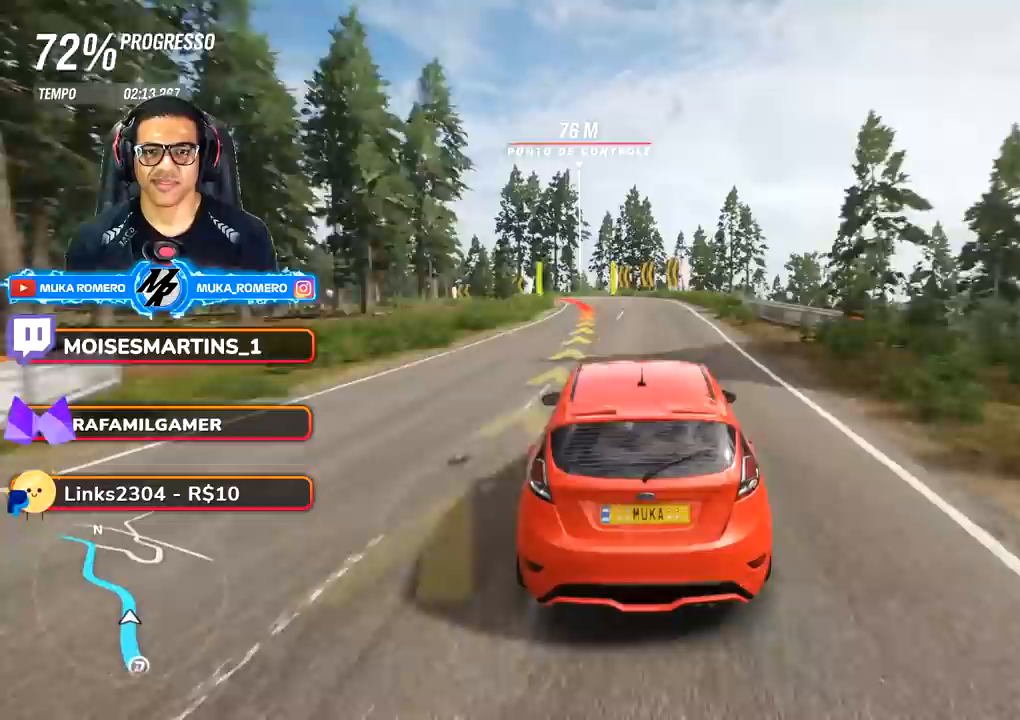
{"buttons": ["L2", "R2"], "left_stick": "down-left", "right_stick": "center", "events": [[267, "L2", "down"]]}
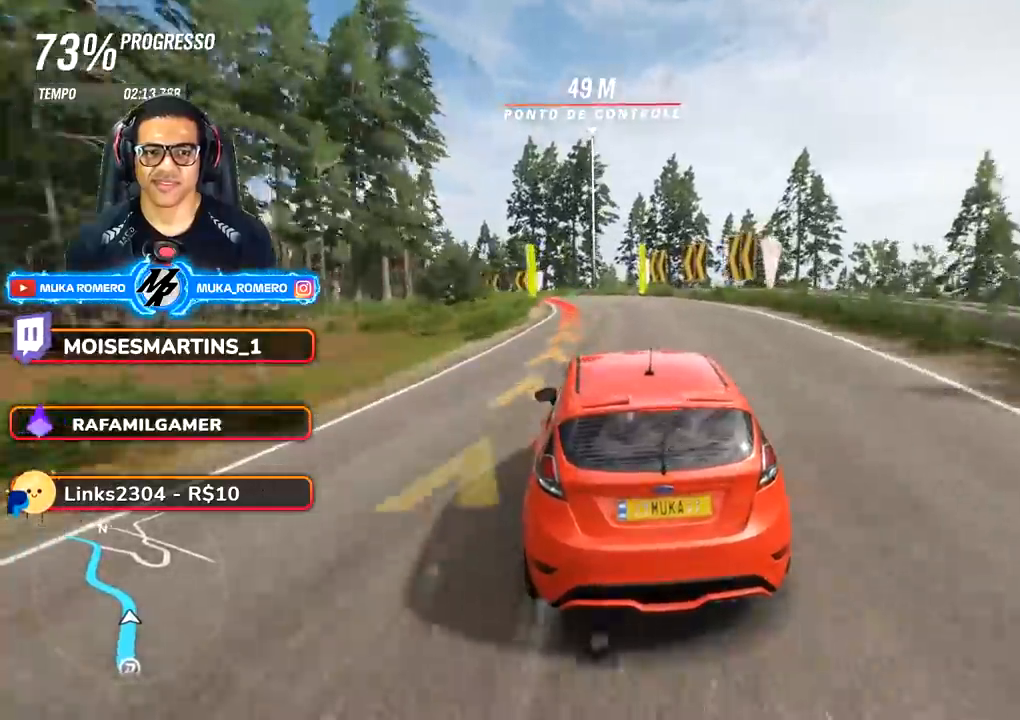
{"buttons": [], "left_stick": "down-left", "right_stick": "center", "events": [[50, "X", "down"], [67, "A", "down"], [133, "L2", "up"], [133, "X", "up"], [150, "A", "up"], [183, "R2", "up"]]}
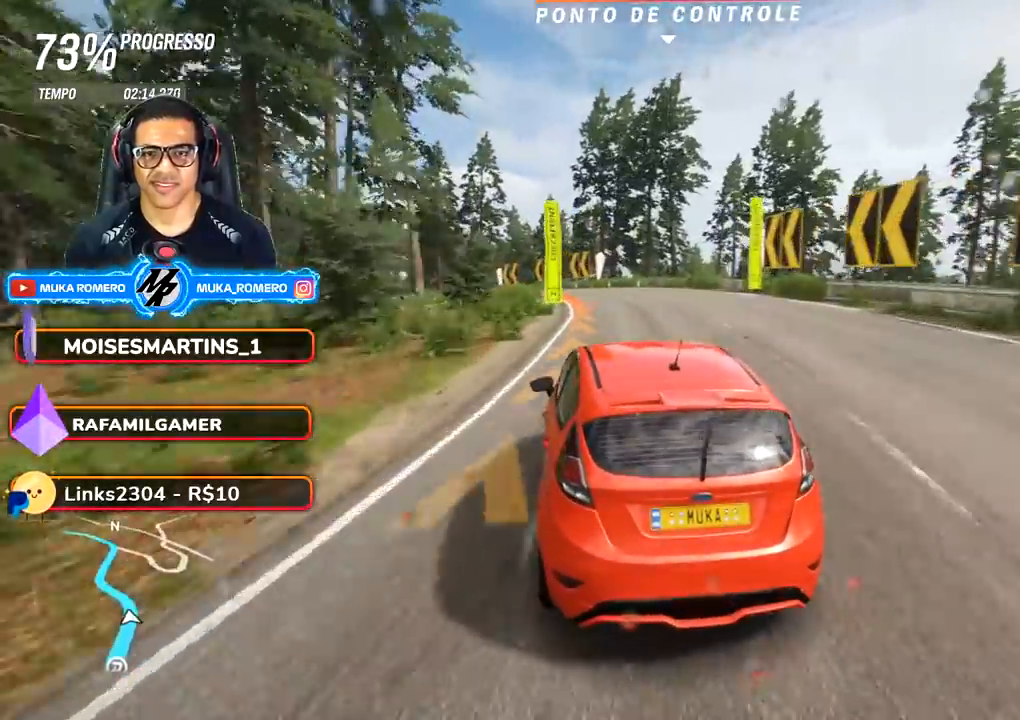
{"buttons": ["R2"], "left_stick": "down-left", "right_stick": "center", "events": [[433, "R2", "down"]]}
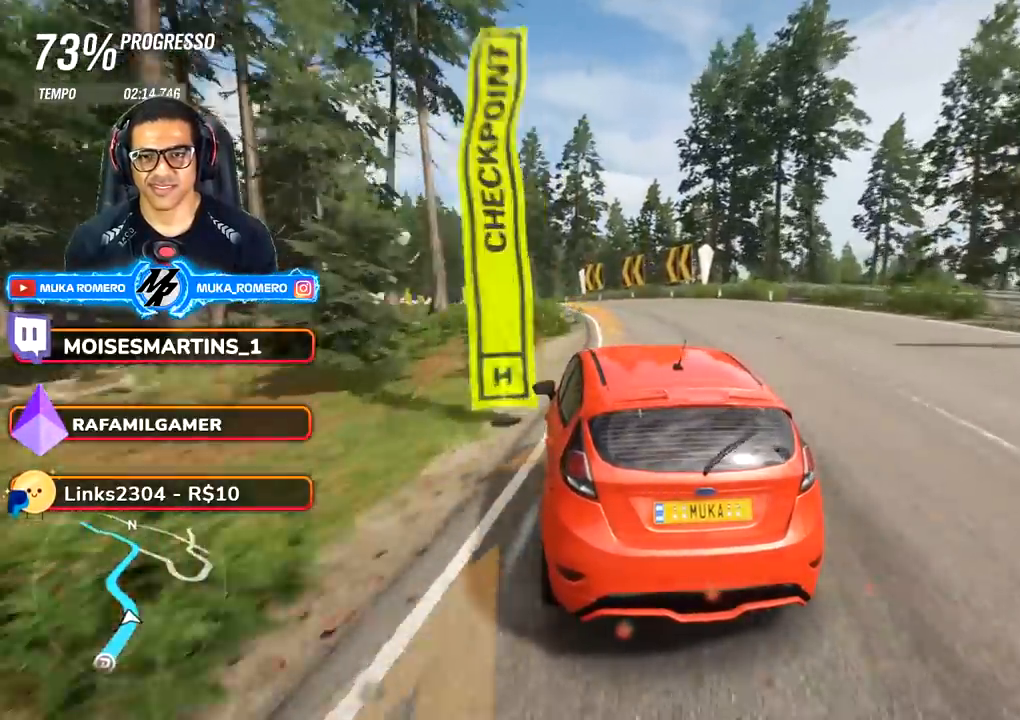
{"buttons": ["R2"], "left_stick": "down-left", "right_stick": "center", "events": [[83, "left_stick", "center"], [383, "left_stick", "down-left"]]}
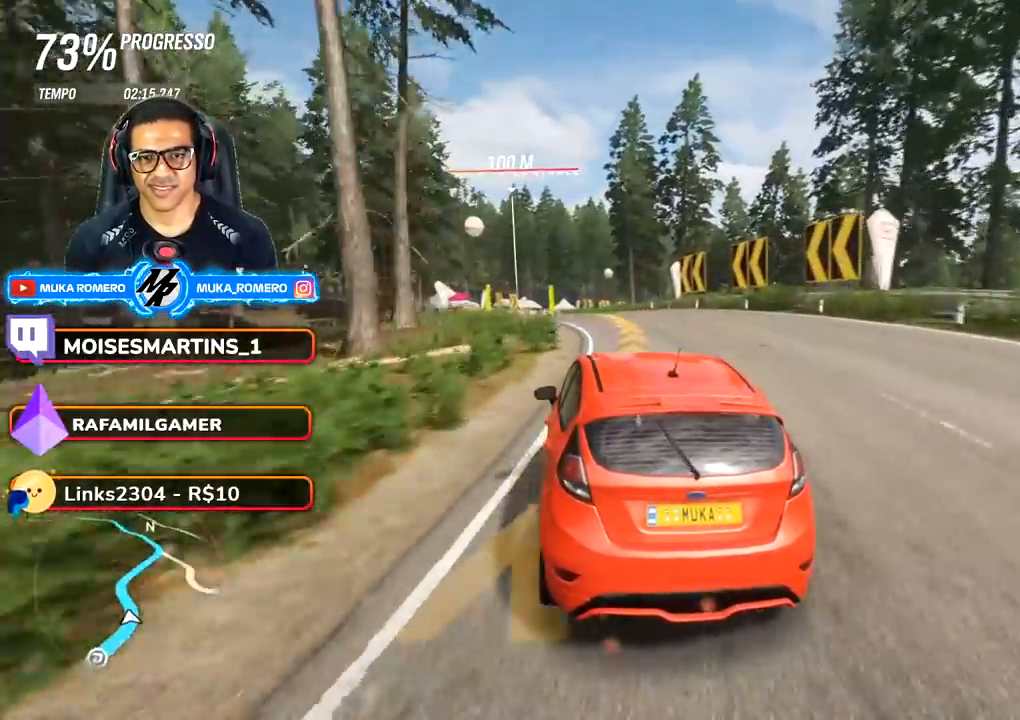
{"buttons": ["R2"], "left_stick": "center", "right_stick": "center", "events": [[367, "left_stick", "center"]]}
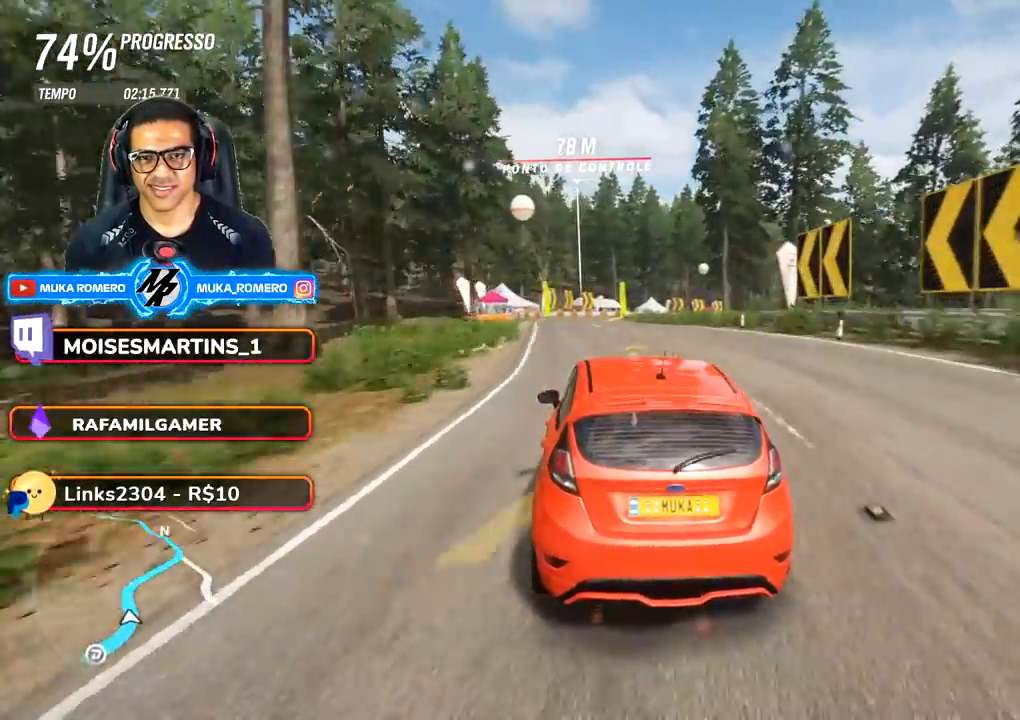
{"buttons": ["R2"], "left_stick": "down", "right_stick": "center", "events": [[50, "left_stick", "down-left"], [433, "left_stick", "down"]]}
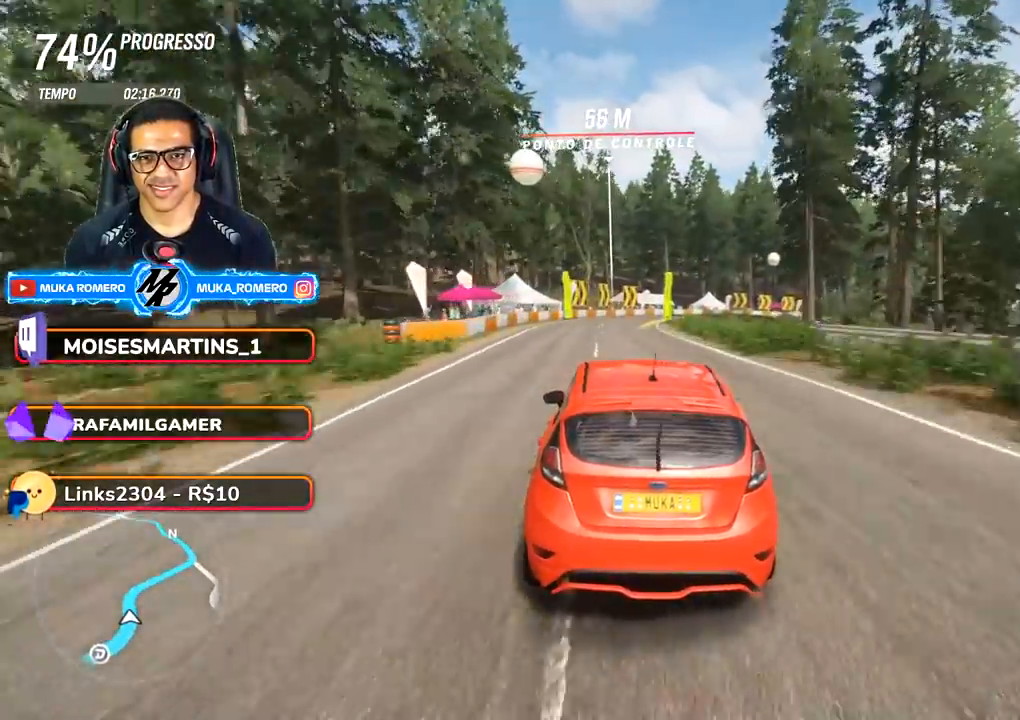
{"buttons": ["R2"], "left_stick": "right", "right_stick": "center", "events": [[83, "left_stick", "center"], [450, "left_stick", "right"]]}
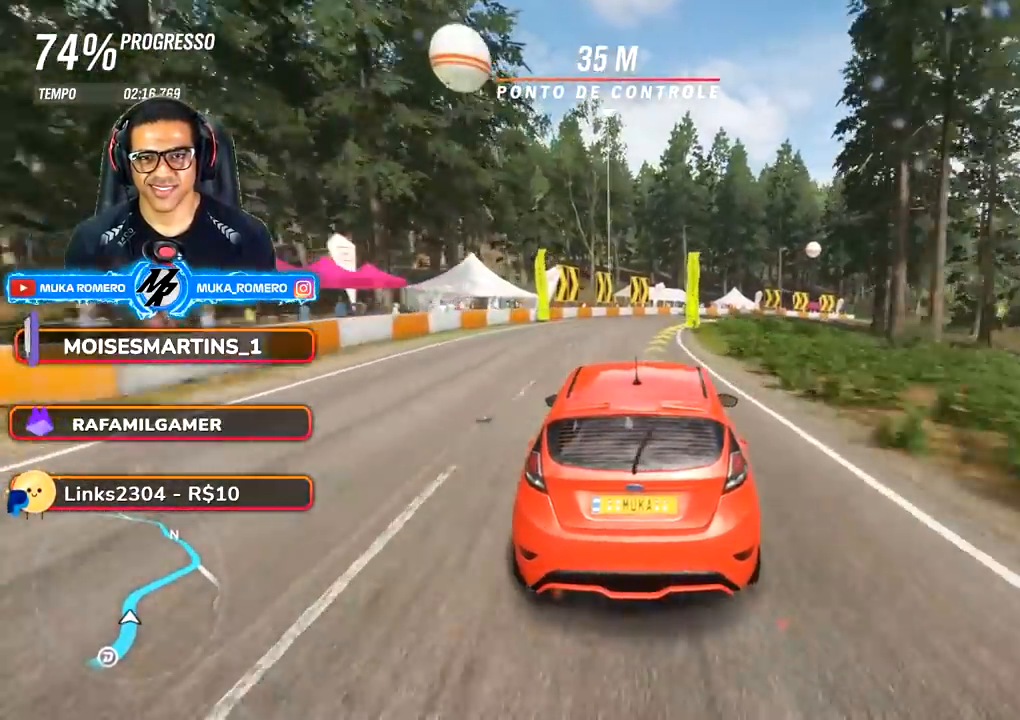
{"buttons": ["R2"], "left_stick": "right", "right_stick": "center", "events": [[233, "left_stick", "center"], [300, "left_stick", "right"]]}
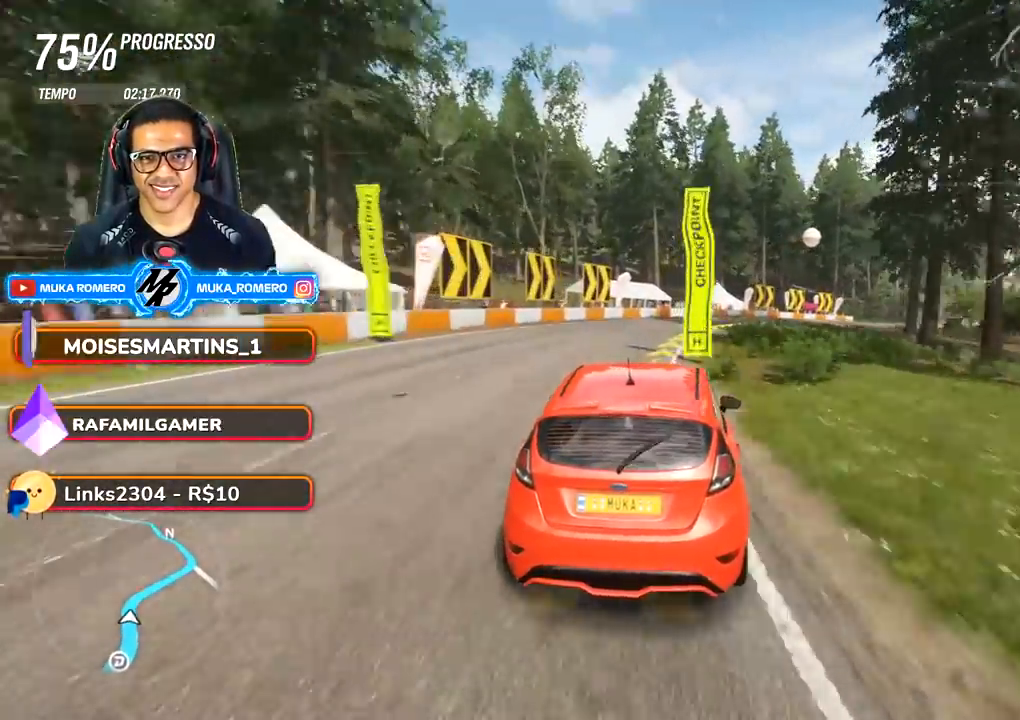
{"buttons": ["R2"], "left_stick": "right", "right_stick": "center", "events": [[200, "left_stick", "center"], [333, "left_stick", "right"]]}
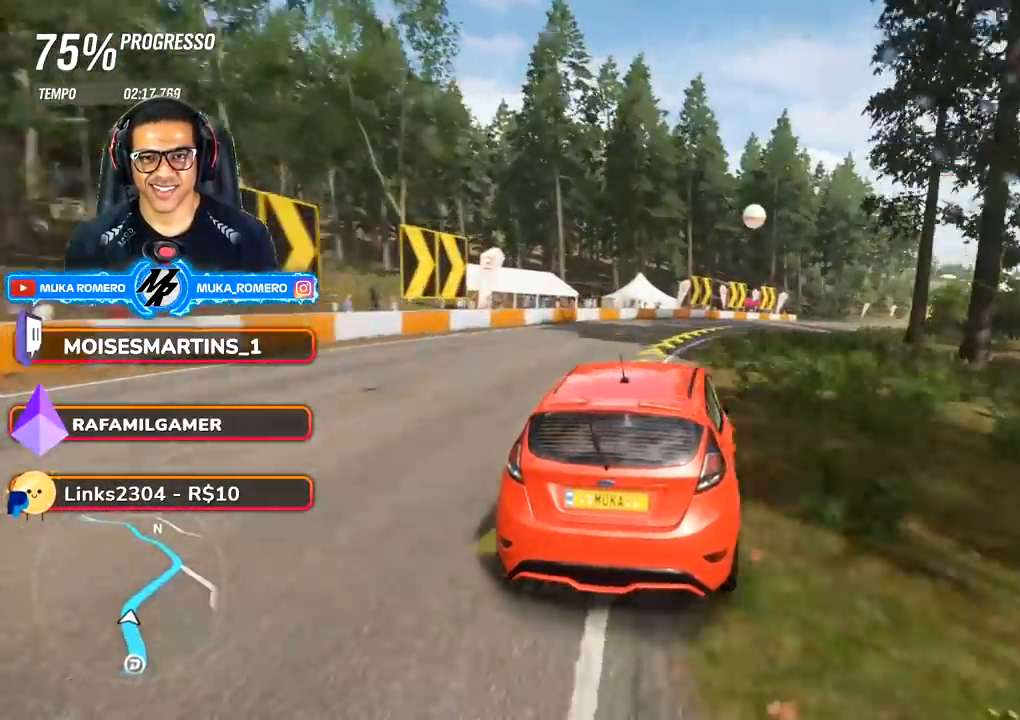
{"buttons": ["R2"], "left_stick": "right", "right_stick": "center", "events": [[283, "A", "down"], [283, "B", "down"], [383, "A", "up"], [383, "B", "up"]]}
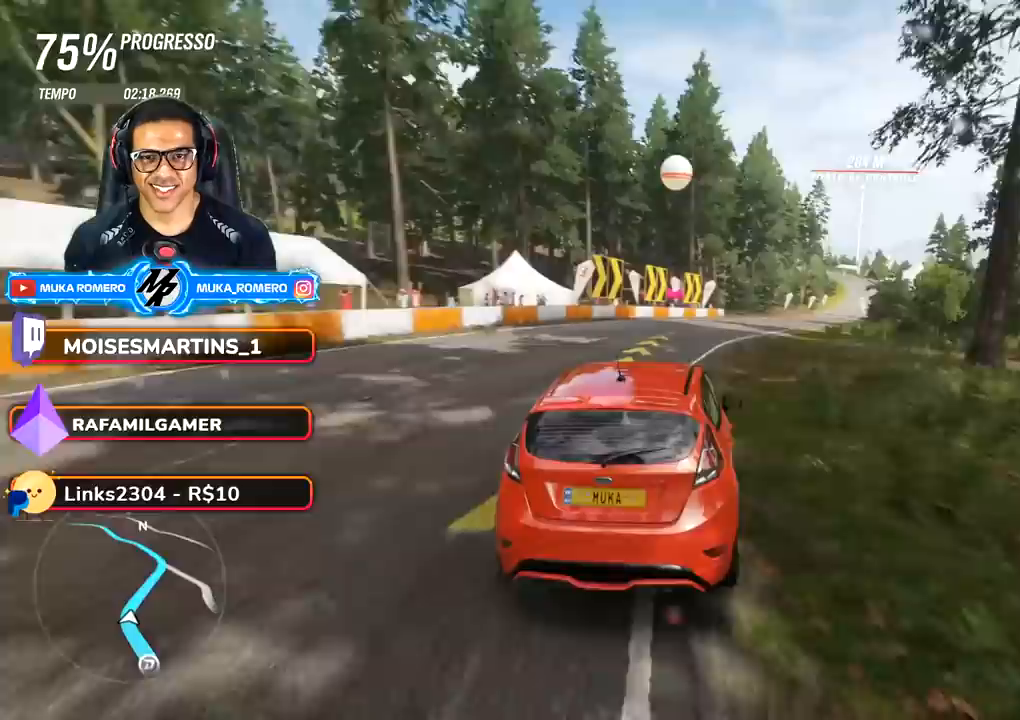
{"buttons": ["R2"], "left_stick": "right", "right_stick": "center", "events": [[150, "left_stick", "center"], [200, "left_stick", "right"]]}
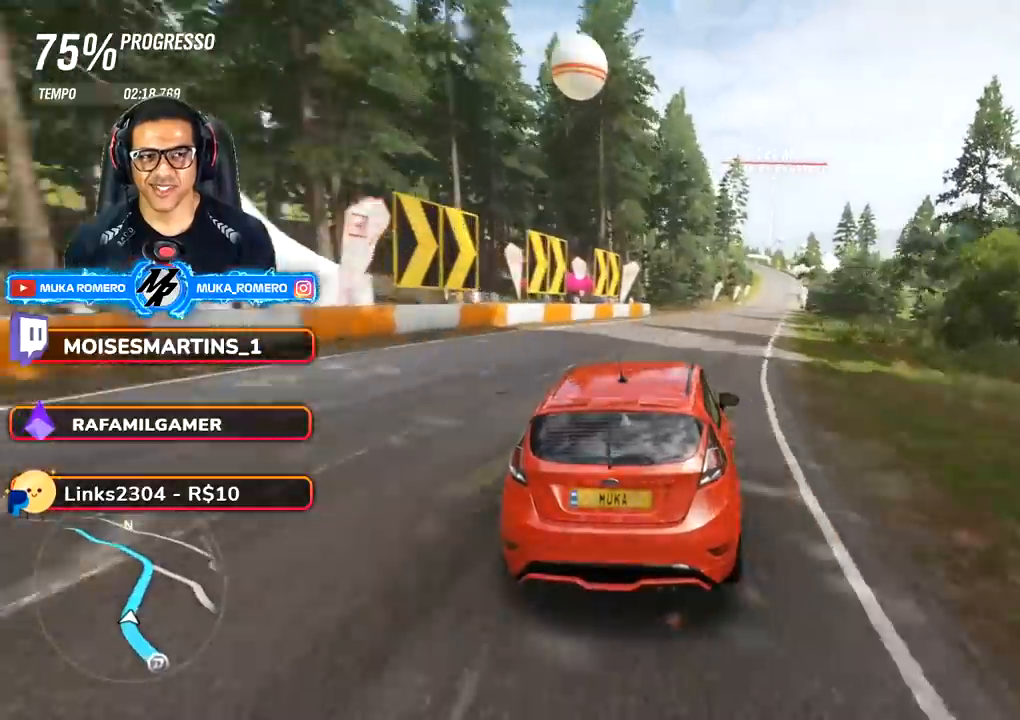
{"buttons": ["R2"], "left_stick": "right", "right_stick": "center", "events": [[67, "left_stick", "center"], [233, "left_stick", "right"]]}
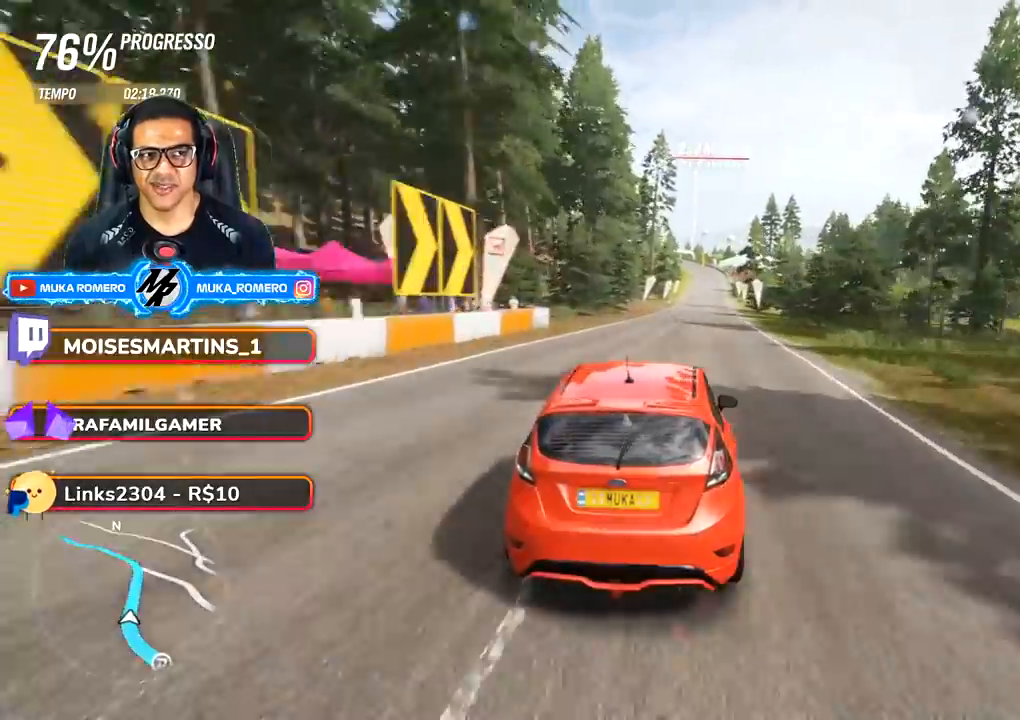
{"buttons": ["R2"], "left_stick": "center", "right_stick": "center", "events": [[17, "left_stick", "center"], [250, "left_stick", "right"], [433, "left_stick", "center"]]}
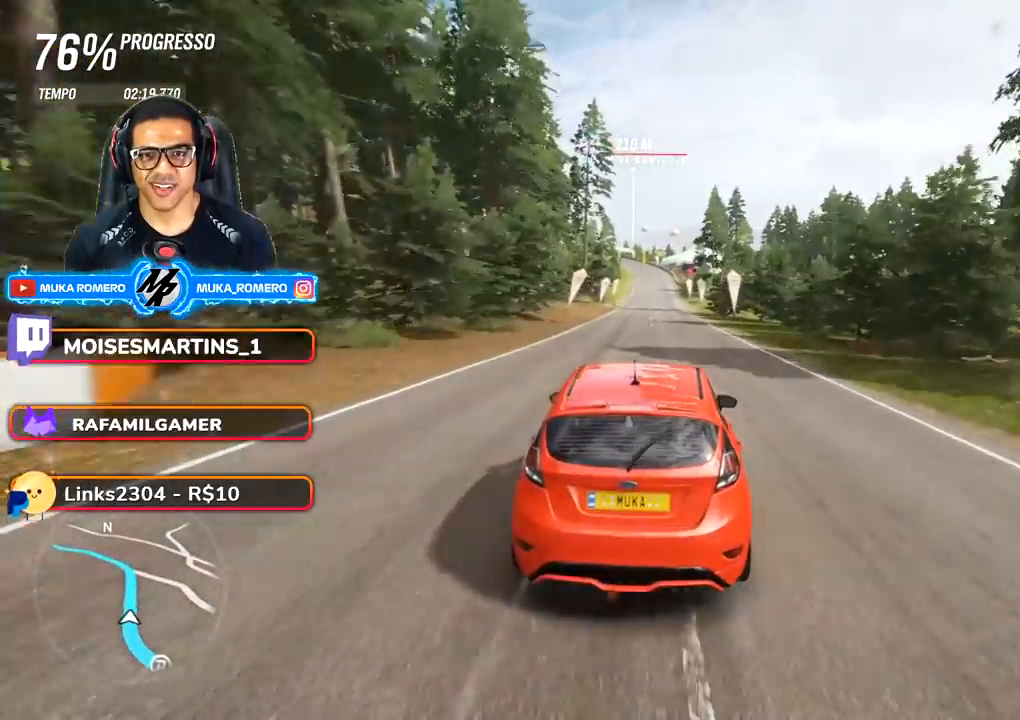
{"buttons": ["R2"], "left_stick": "center", "right_stick": "center", "events": []}
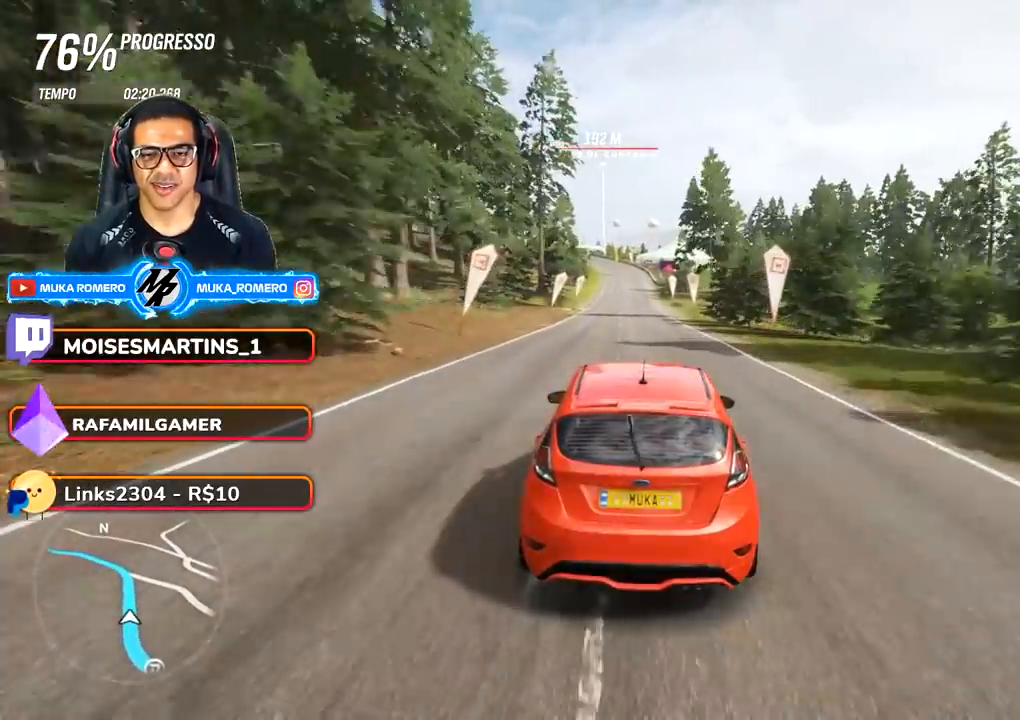
{"buttons": ["R2"], "left_stick": "center", "right_stick": "center", "events": [[183, "left_stick", "down-left"], [283, "left_stick", "center"]]}
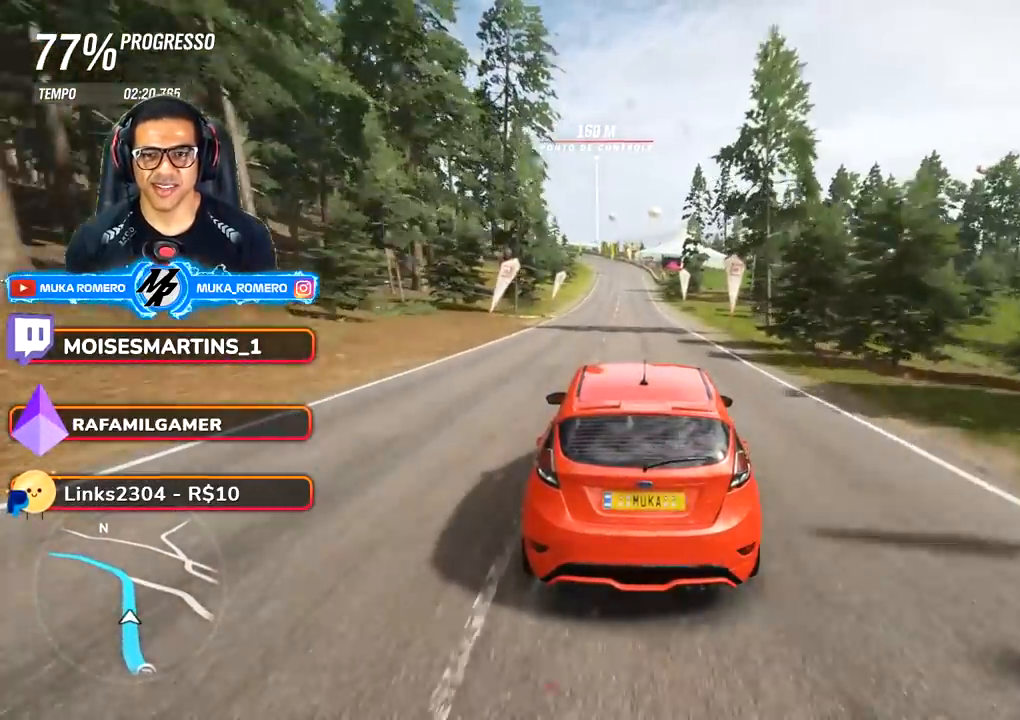
{"buttons": ["R2"], "left_stick": "right", "right_stick": "center", "events": [[50, "left_stick", "down"], [133, "left_stick", "center"], [450, "left_stick", "right"]]}
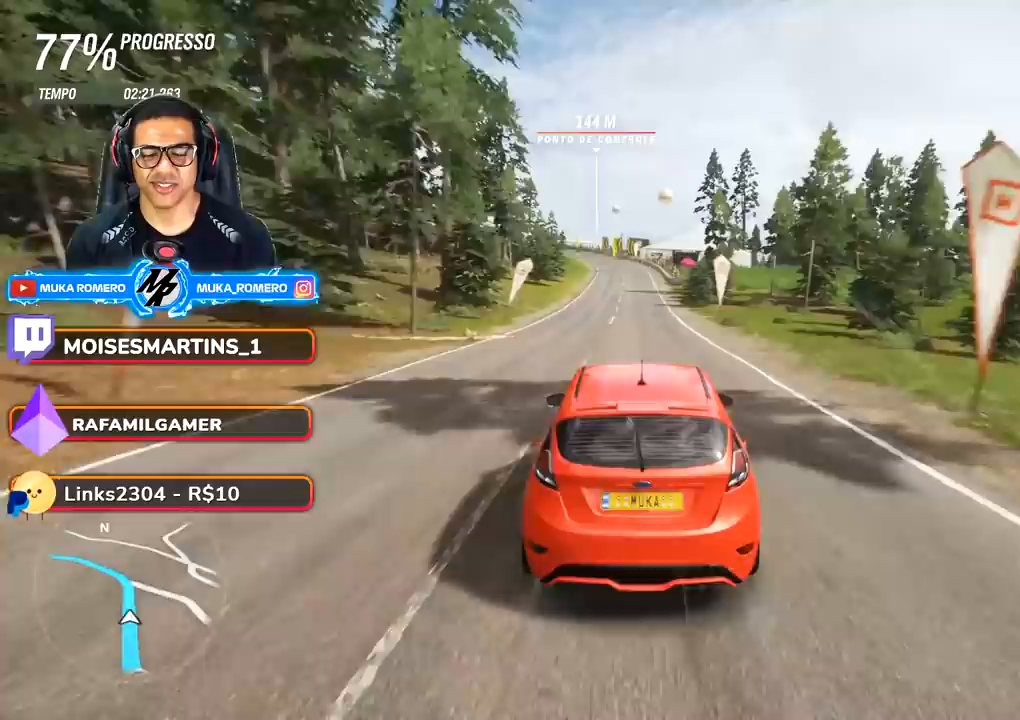
{"buttons": ["R2"], "left_stick": "center", "right_stick": "center", "events": [[117, "left_stick", "center"]]}
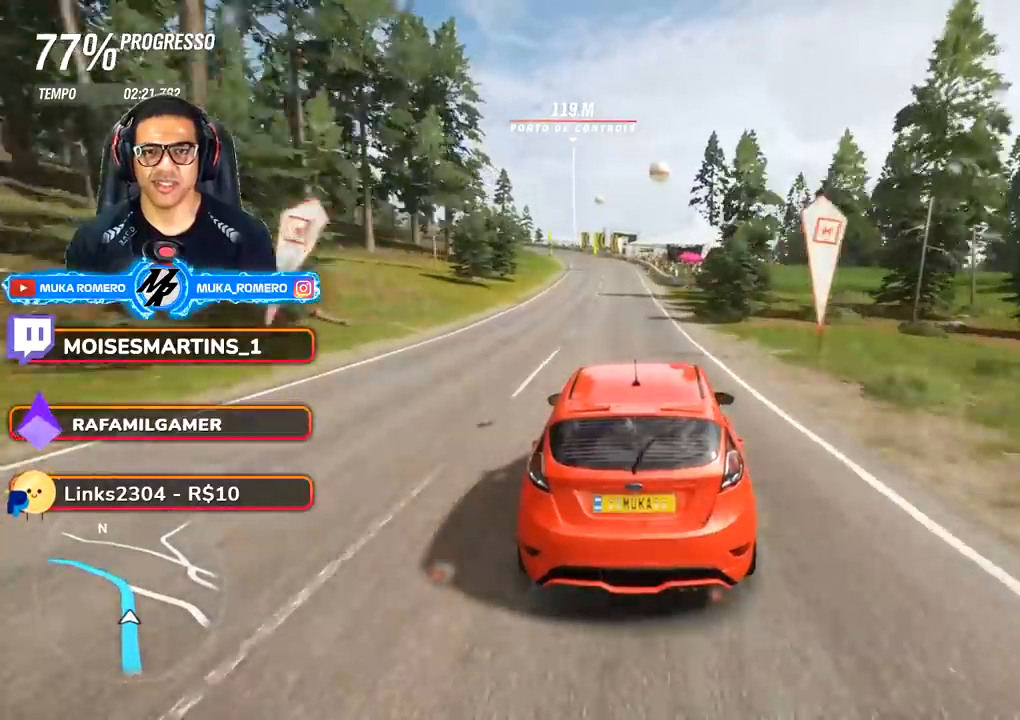
{"buttons": ["R2"], "left_stick": "center", "right_stick": "center", "events": [[67, "left_stick", "down-left"], [133, "left_stick", "center"], [300, "left_stick", "down-left"], [483, "left_stick", "center"]]}
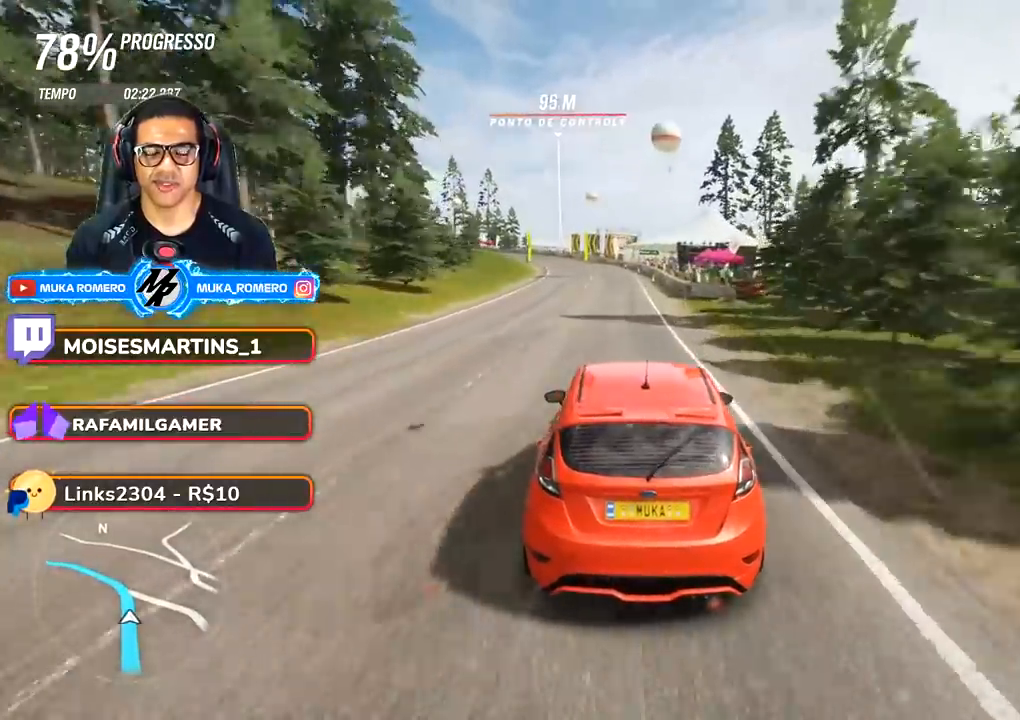
{"buttons": ["R2"], "left_stick": "center", "right_stick": "center", "events": [[117, "left_stick", "down-left"], [333, "left_stick", "center"]]}
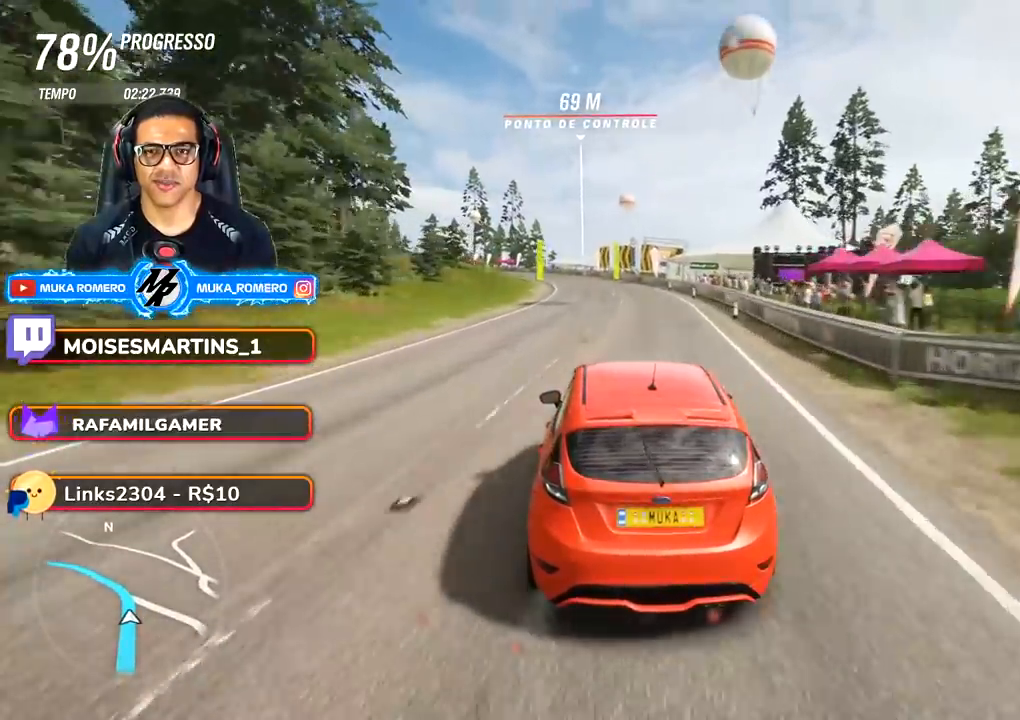
{"buttons": ["R2"], "left_stick": "down-left", "right_stick": "center", "events": [[67, "left_stick", "down-left"], [250, "left_stick", "center"], [350, "left_stick", "down-left"]]}
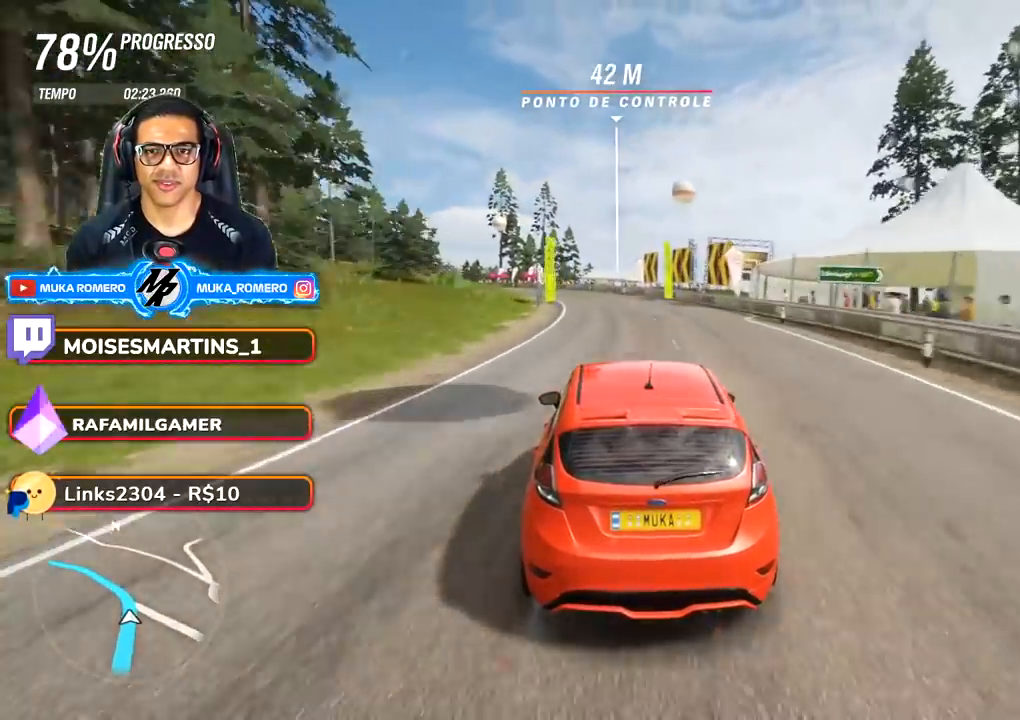
{"buttons": ["R2"], "left_stick": "down-left", "right_stick": "center", "events": [[133, "left_stick", "center"], [233, "left_stick", "down-left"]]}
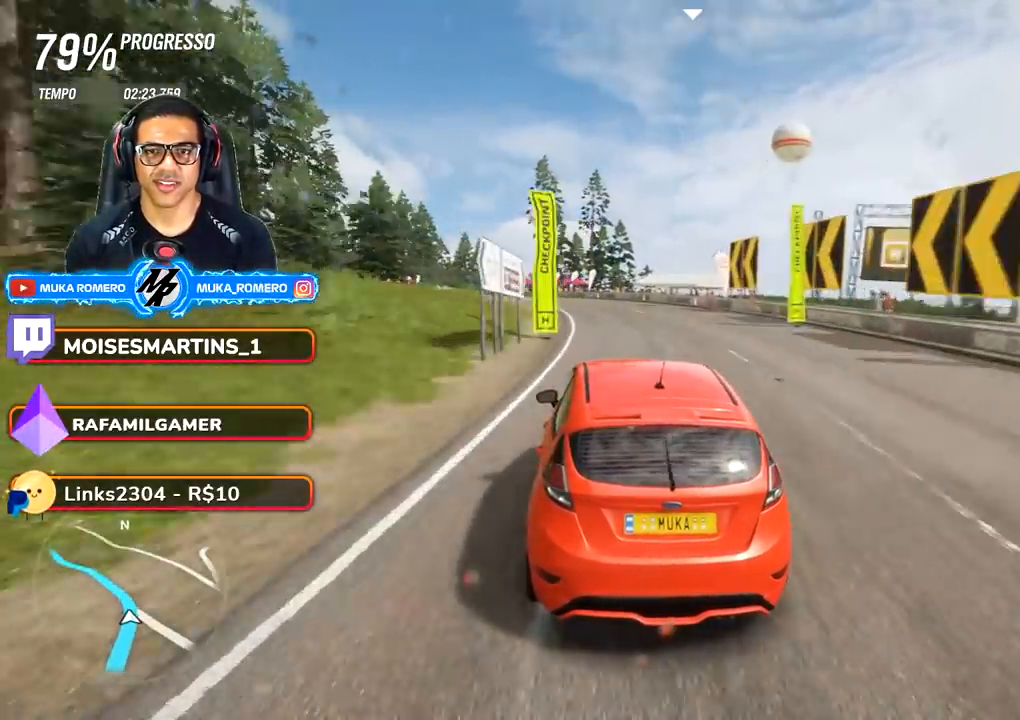
{"buttons": ["R2"], "left_stick": "down-left", "right_stick": "center", "events": [[150, "left_stick", "center"], [267, "left_stick", "down-left"]]}
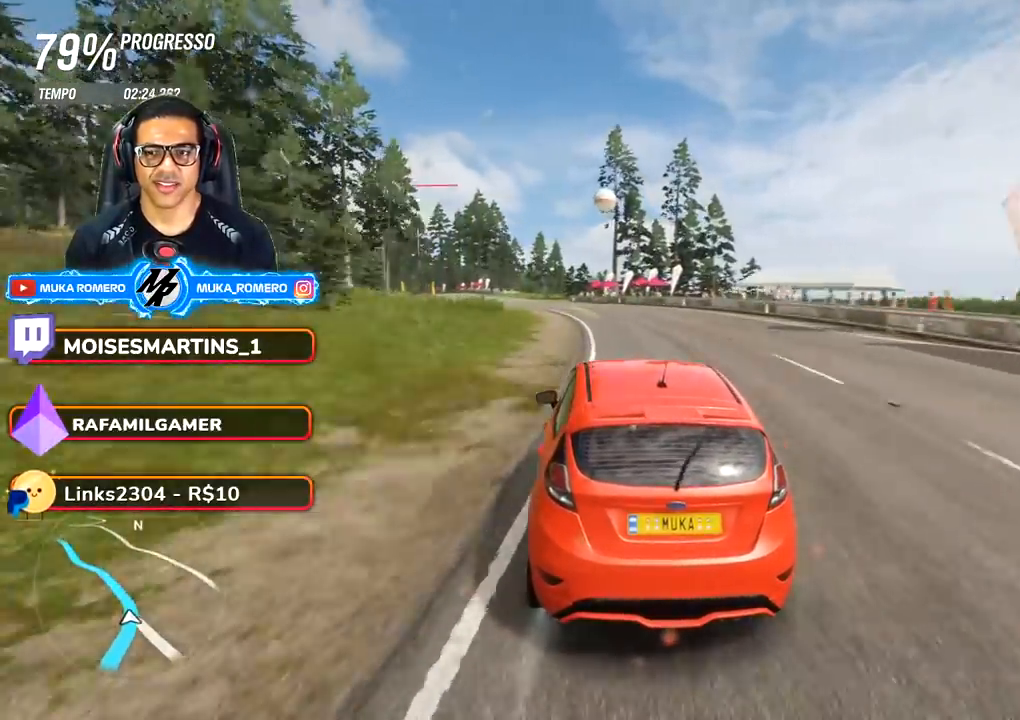
{"buttons": ["R2"], "left_stick": "center", "right_stick": "center", "events": [[50, "left_stick", "center"], [100, "left_stick", "down-left"], [433, "left_stick", "center"]]}
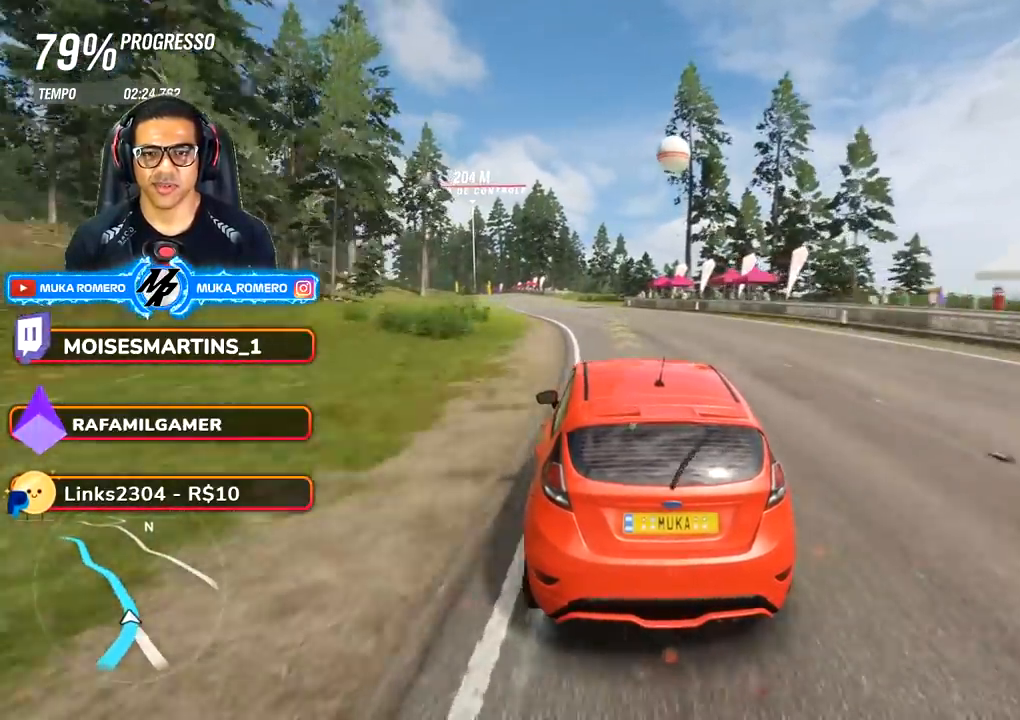
{"buttons": ["R2"], "left_stick": "down-left", "right_stick": "center", "events": [[33, "left_stick", "down-left"], [233, "left_stick", "center"], [350, "left_stick", "down-left"]]}
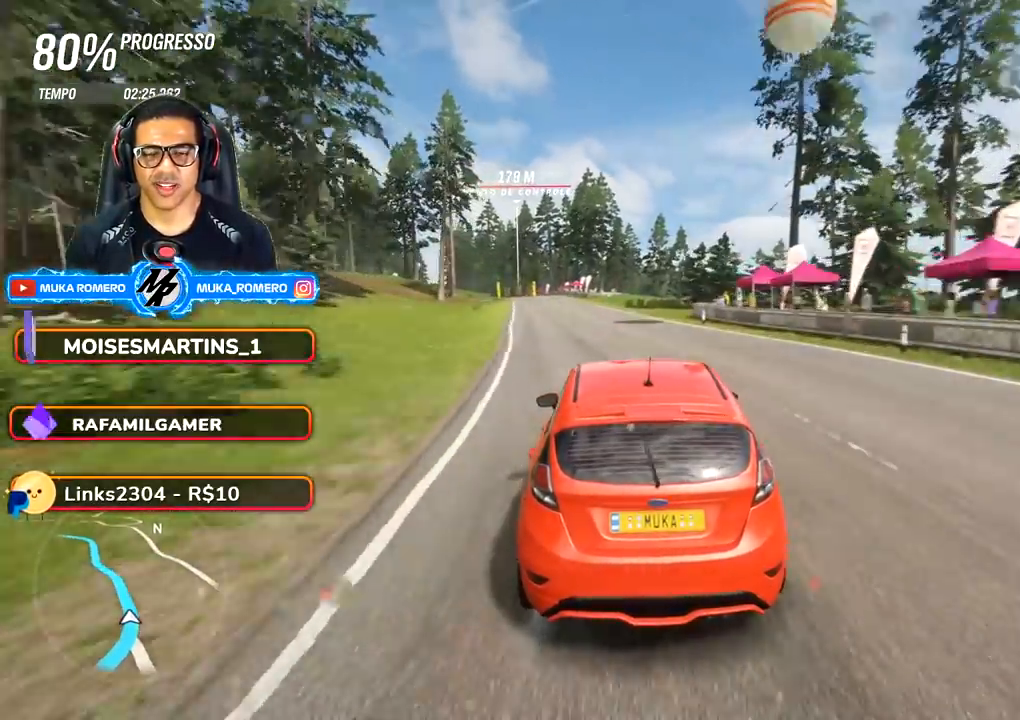
{"buttons": ["R2"], "left_stick": "center", "right_stick": "center", "events": [[67, "left_stick", "center"], [217, "left_stick", "down-left"], [433, "left_stick", "center"]]}
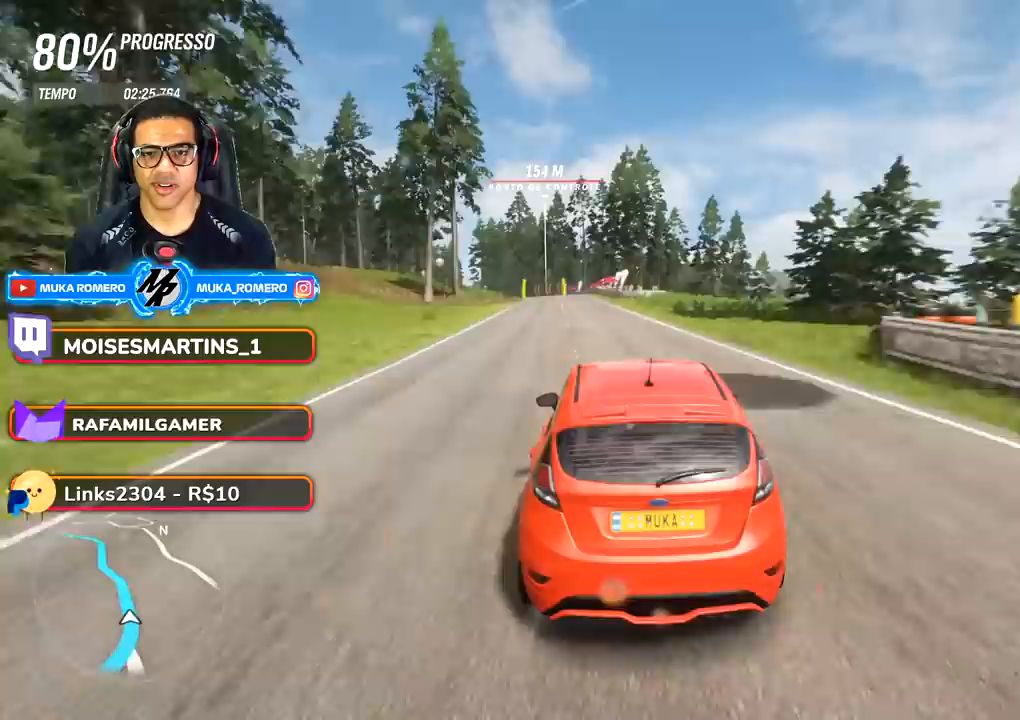
{"buttons": ["R2"], "left_stick": "down-left", "right_stick": "center", "events": [[33, "left_stick", "down-left"], [200, "left_stick", "center"], [350, "left_stick", "down-left"]]}